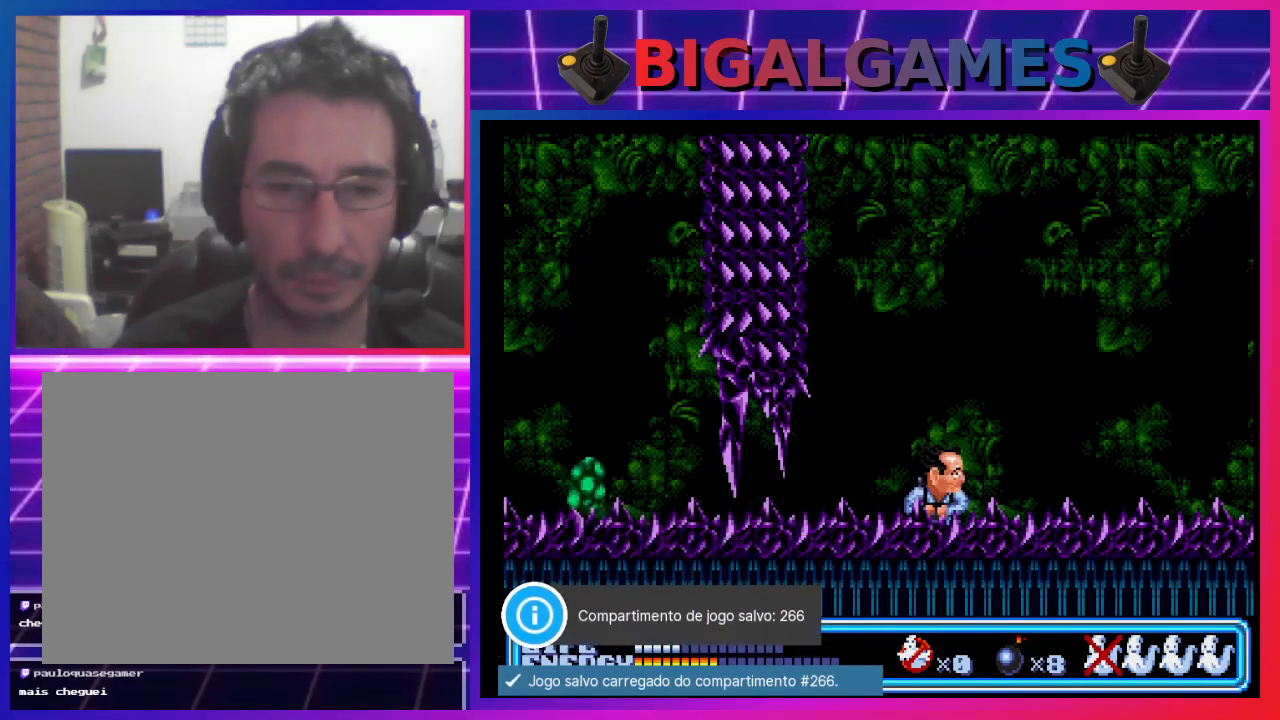
Gameplay with a controller (PlayStation layout); each line is a JSON object with the inputs held at the frame after it. "events" lists button and stick changes between this image and that frame as [ms after this image, input, new state], when the widget could be followed in between. Not read: right_stick.
{"buttons": ["START"], "left_stick": "center", "events": [[300, "START", "down"]]}
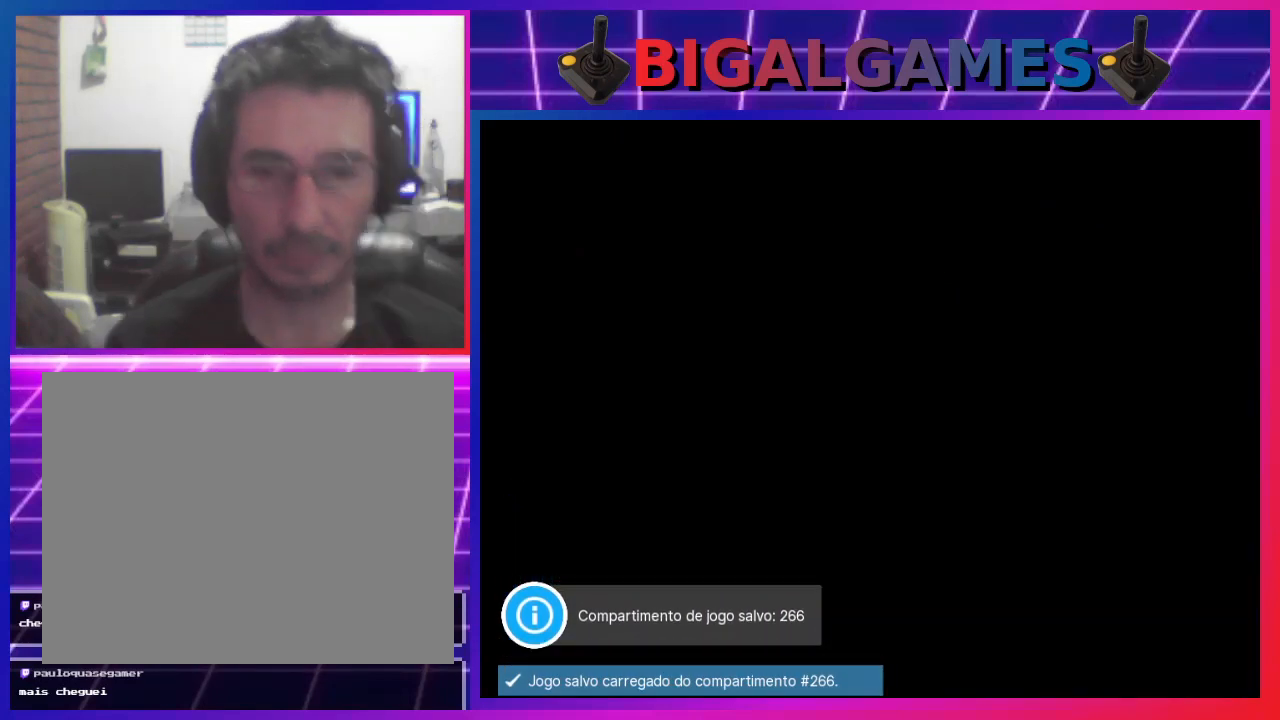
{"buttons": [], "left_stick": "center", "events": [[100, "START", "up"]]}
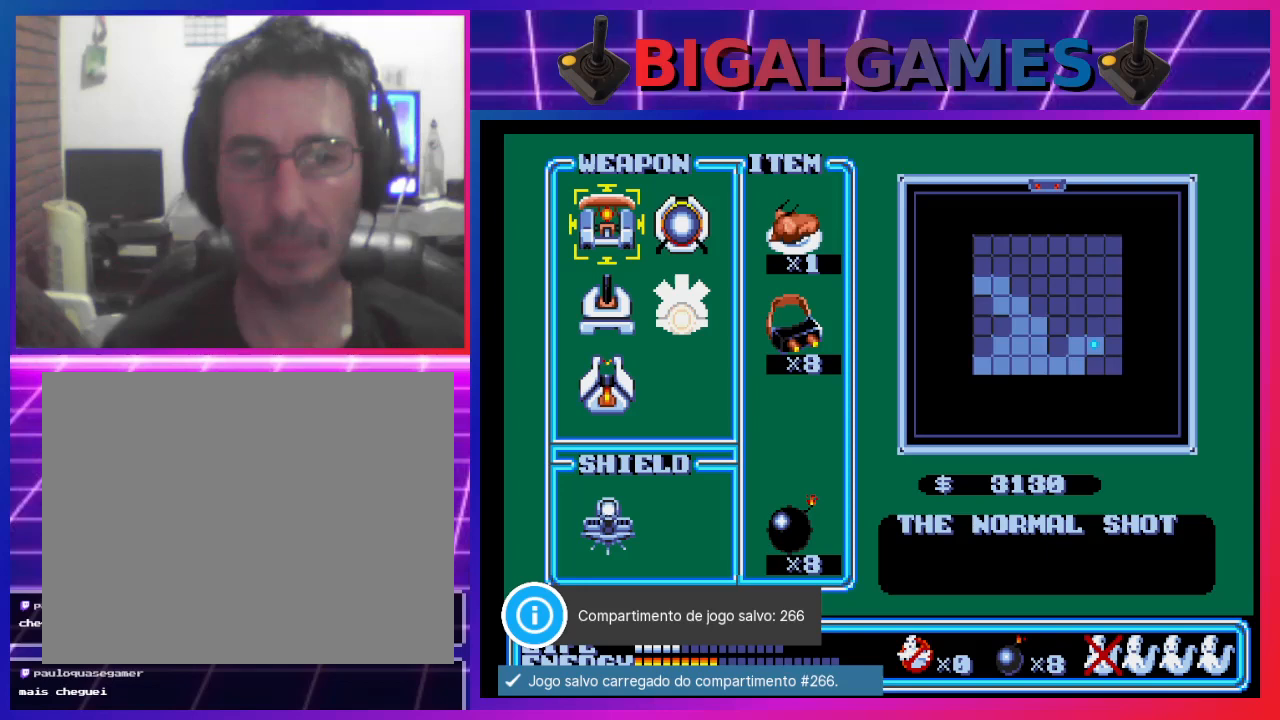
{"buttons": [], "left_stick": "center", "events": [[300, "DPAD_RIGHT", "down"], [433, "DPAD_RIGHT", "up"]]}
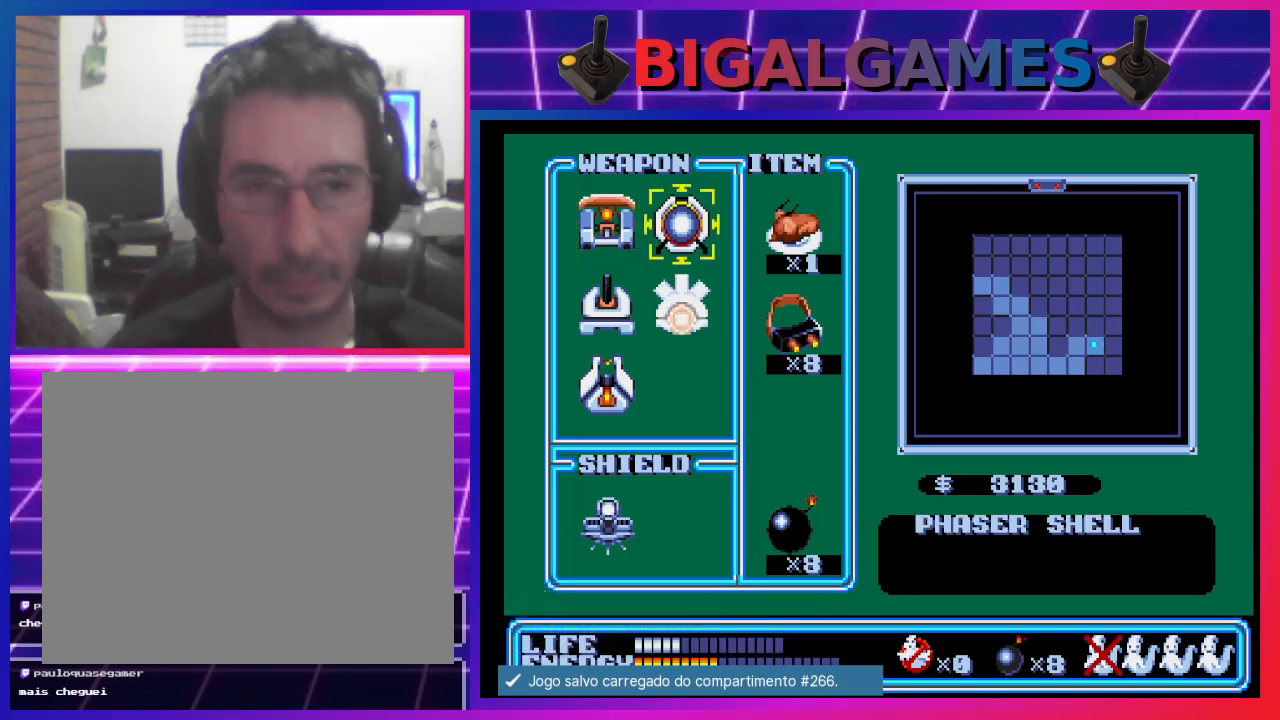
{"buttons": [], "left_stick": "center", "events": [[200, "DPAD_DOWN", "down"], [300, "DPAD_DOWN", "up"]]}
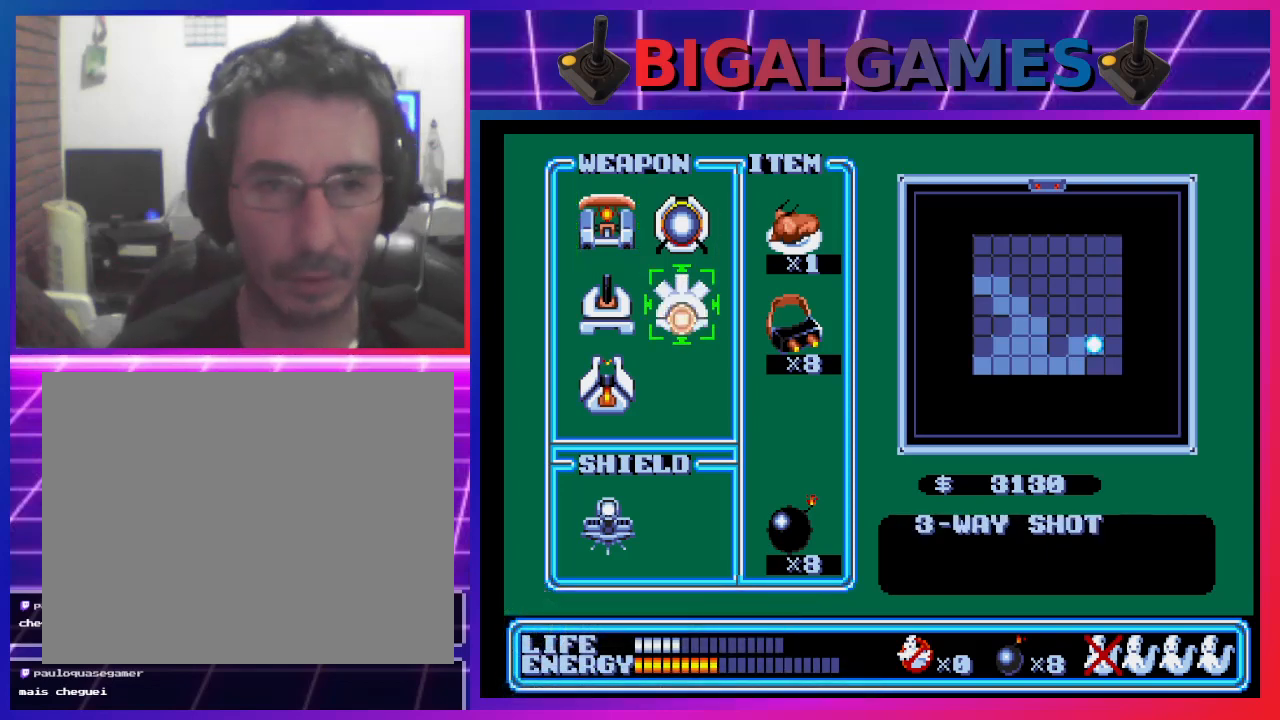
{"buttons": [], "left_stick": "center", "events": [[233, "CROSS", "down"], [400, "CROSS", "up"]]}
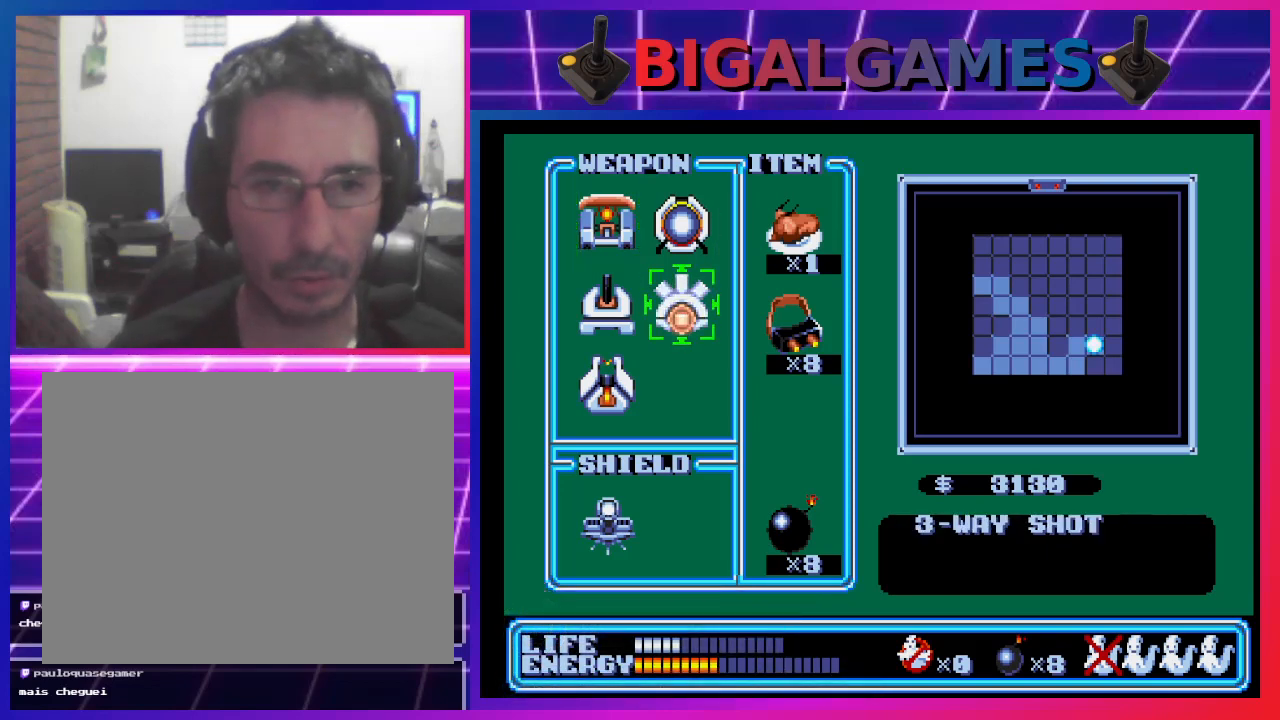
{"buttons": [], "left_stick": "center", "events": [[267, "CIRCLE", "down"], [400, "CIRCLE", "up"]]}
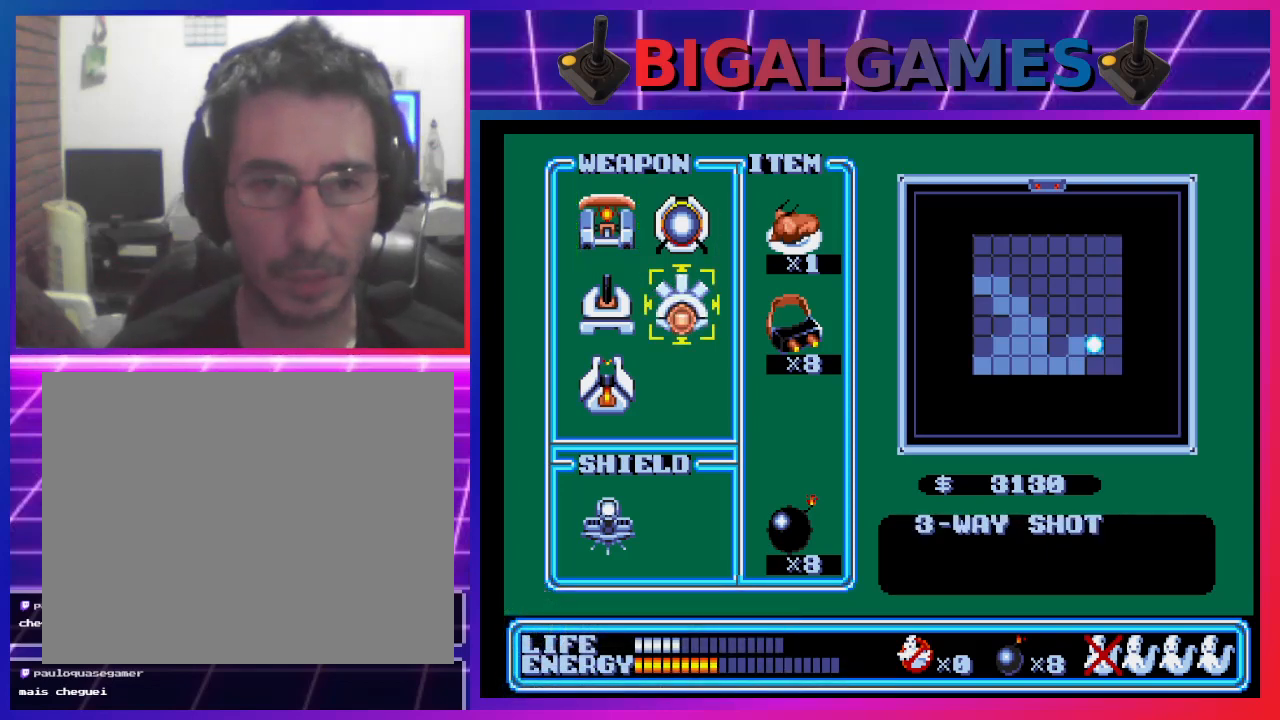
{"buttons": [], "left_stick": "center", "events": []}
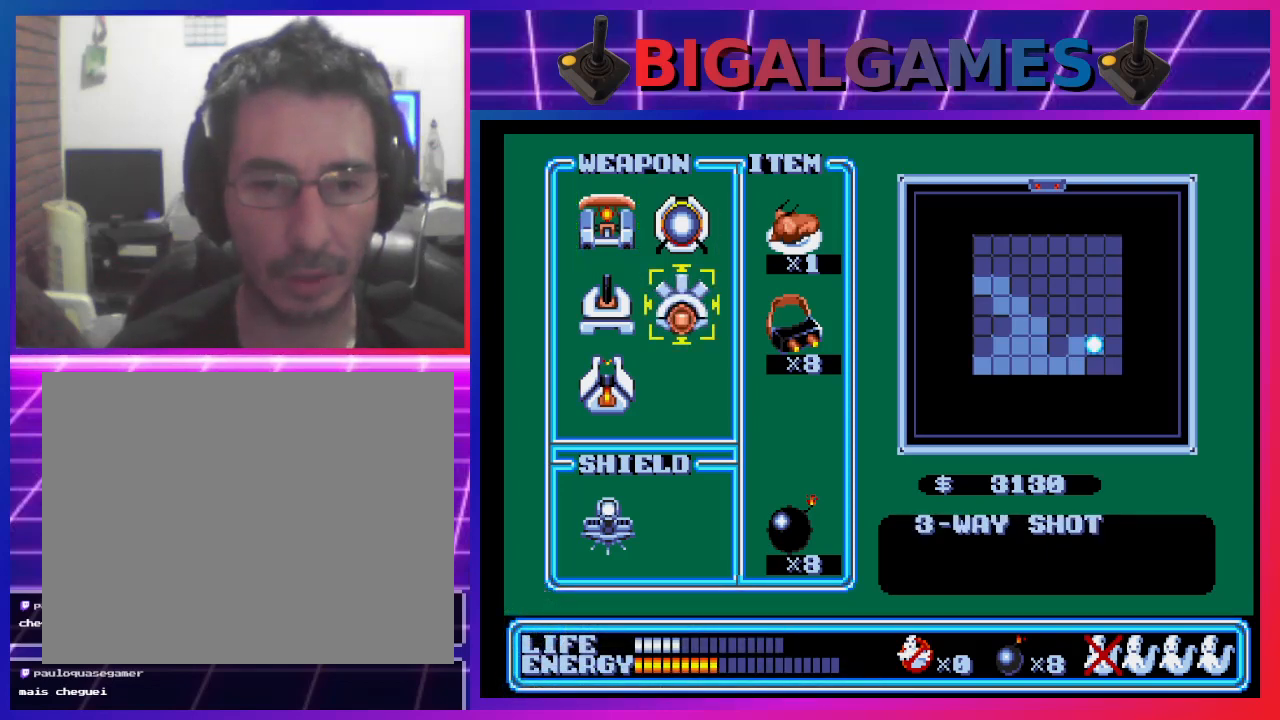
{"buttons": [], "left_stick": "center", "events": []}
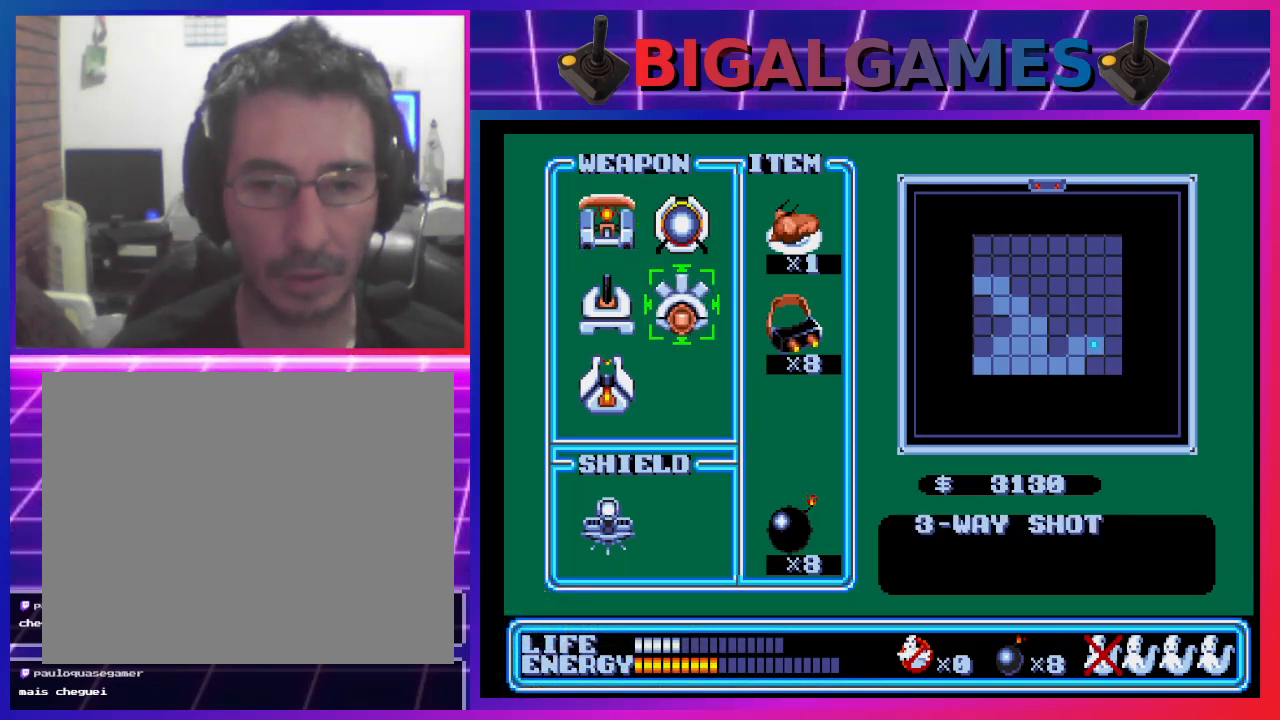
{"buttons": [], "left_stick": "center", "events": []}
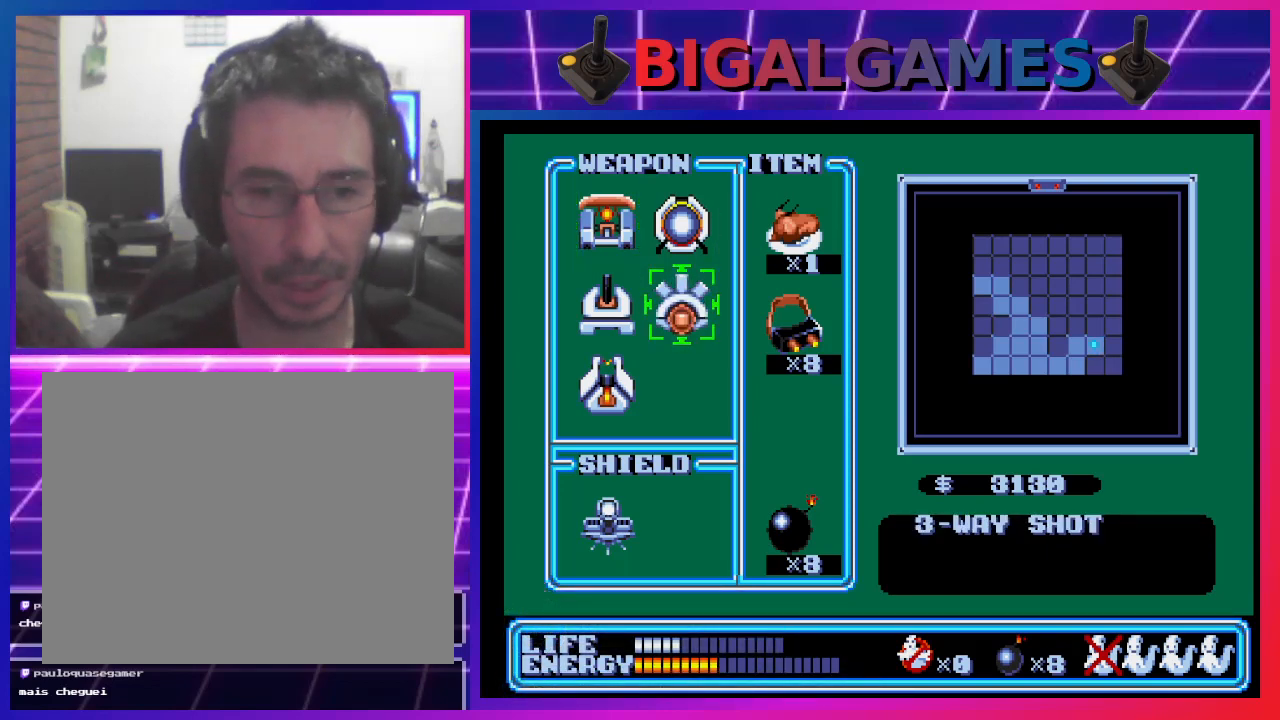
{"buttons": [], "left_stick": "center", "events": []}
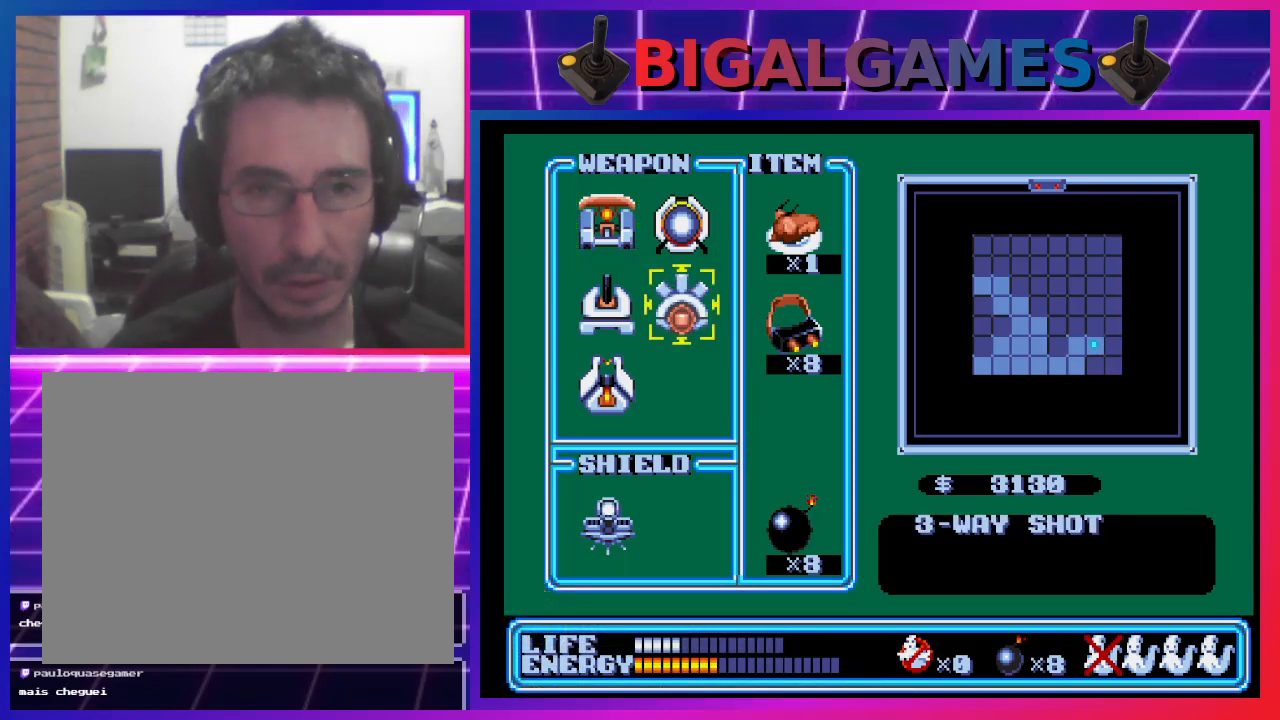
{"buttons": [], "left_stick": "center", "events": []}
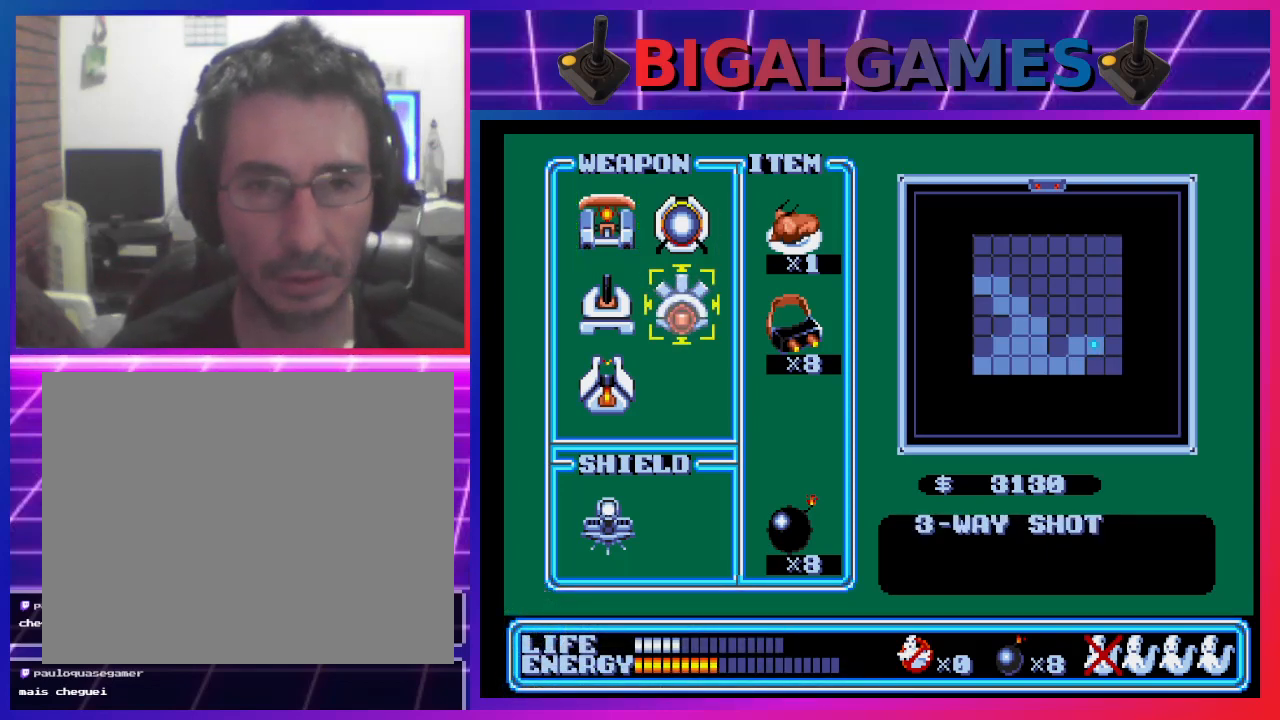
{"buttons": [], "left_stick": "center", "events": []}
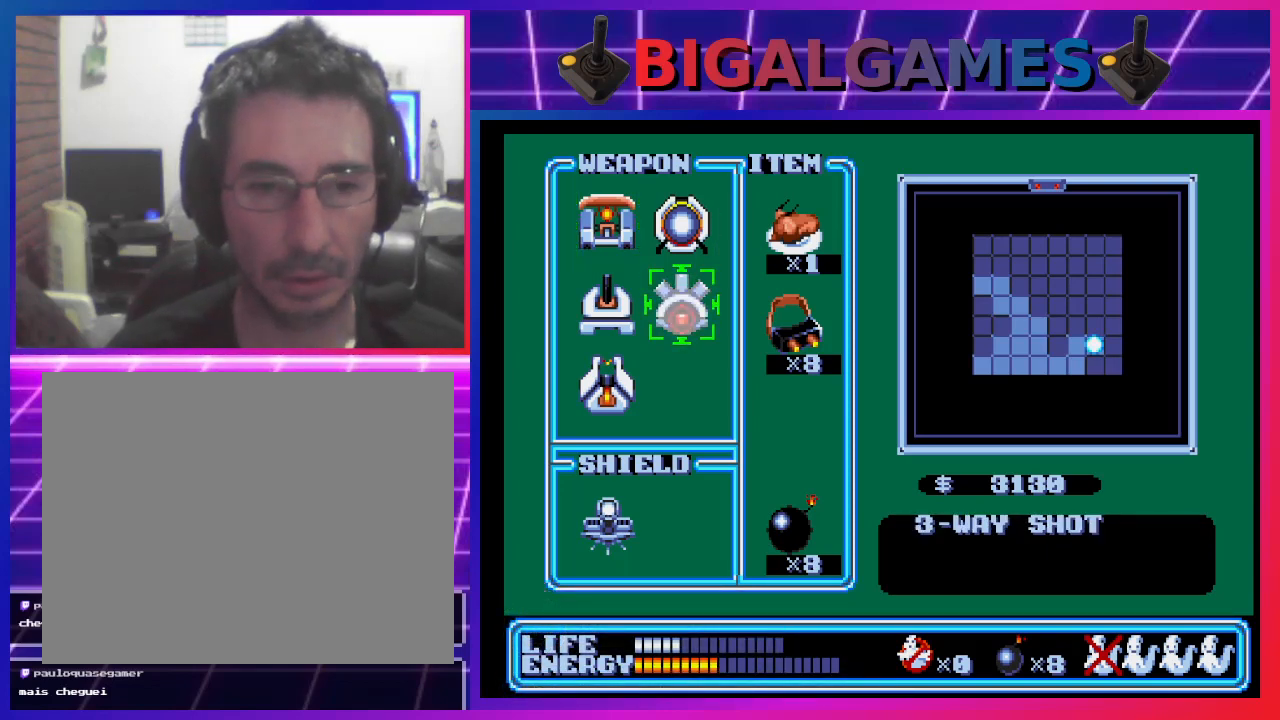
{"buttons": [], "left_stick": "center", "events": []}
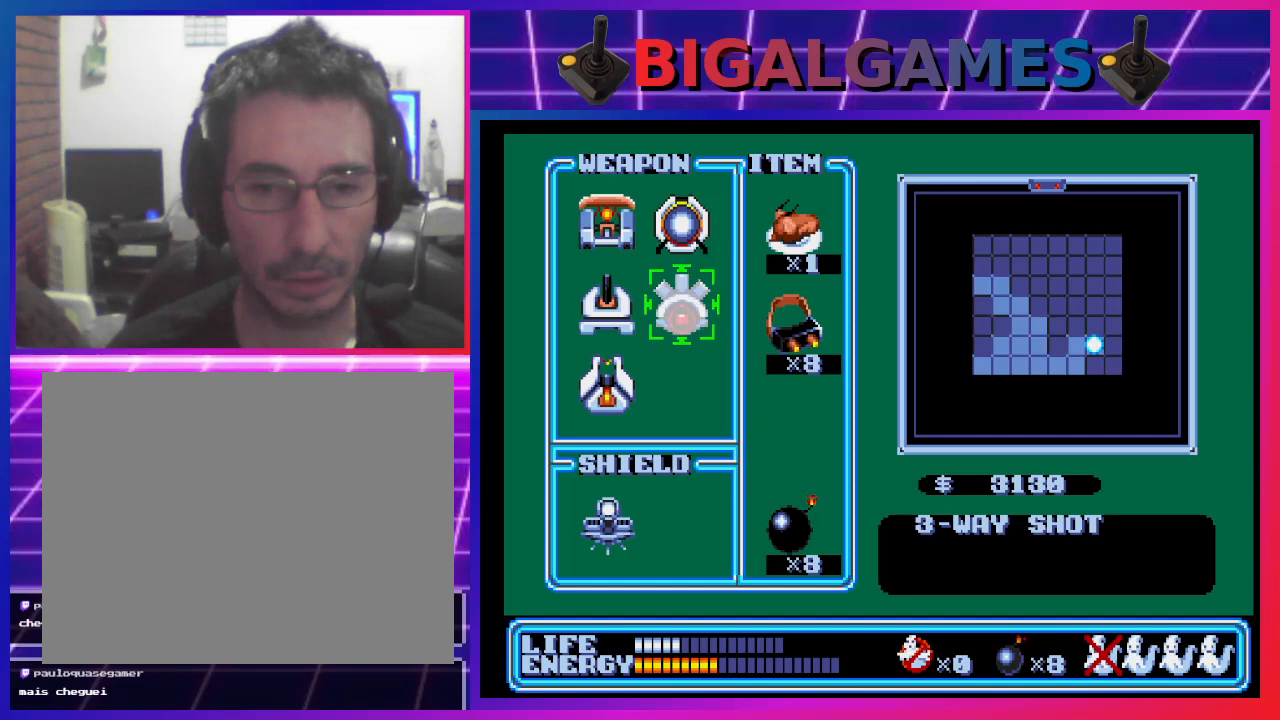
{"buttons": [], "left_stick": "center", "events": []}
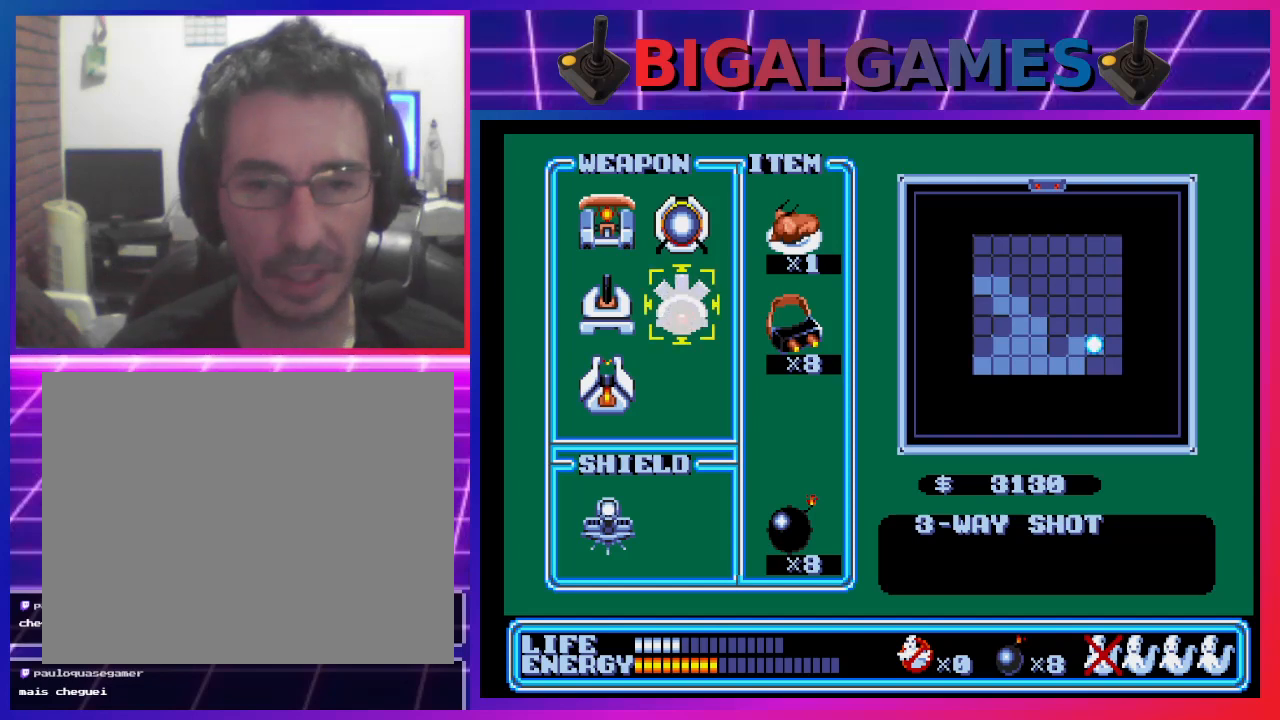
{"buttons": [], "left_stick": "center", "events": []}
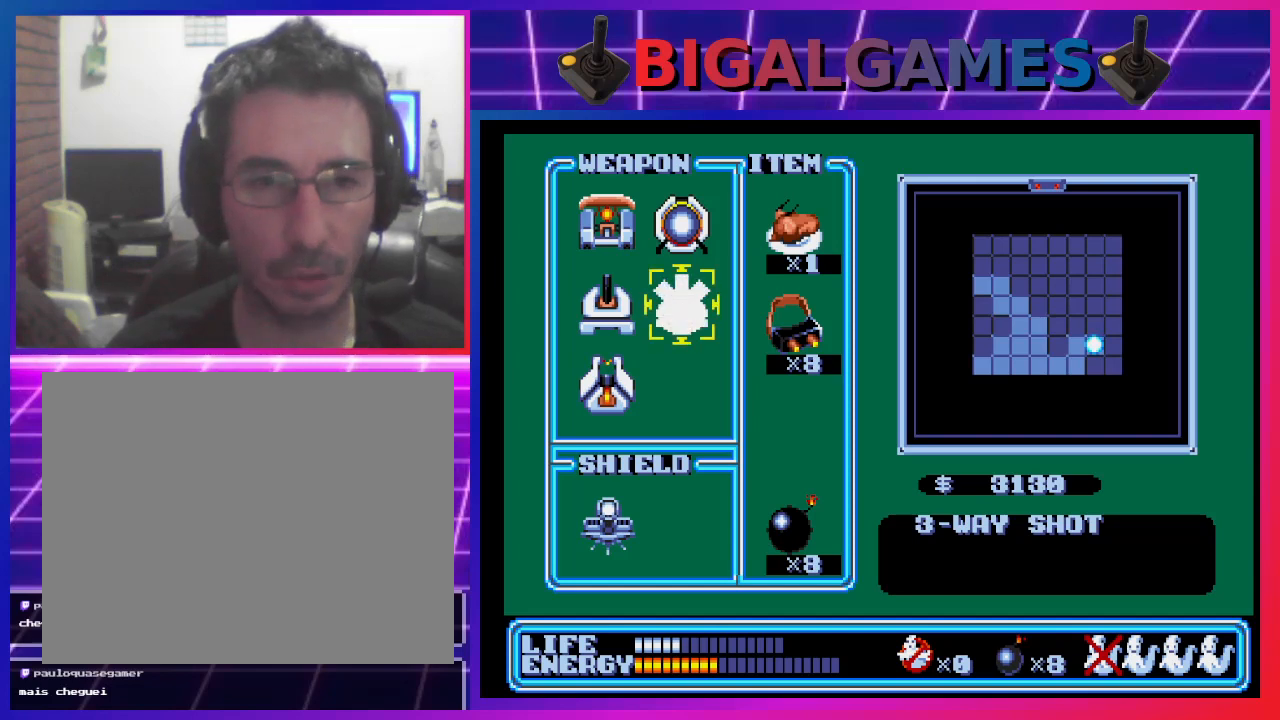
{"buttons": [], "left_stick": "center", "events": [[267, "DPAD_RIGHT", "down"], [367, "DPAD_RIGHT", "up"]]}
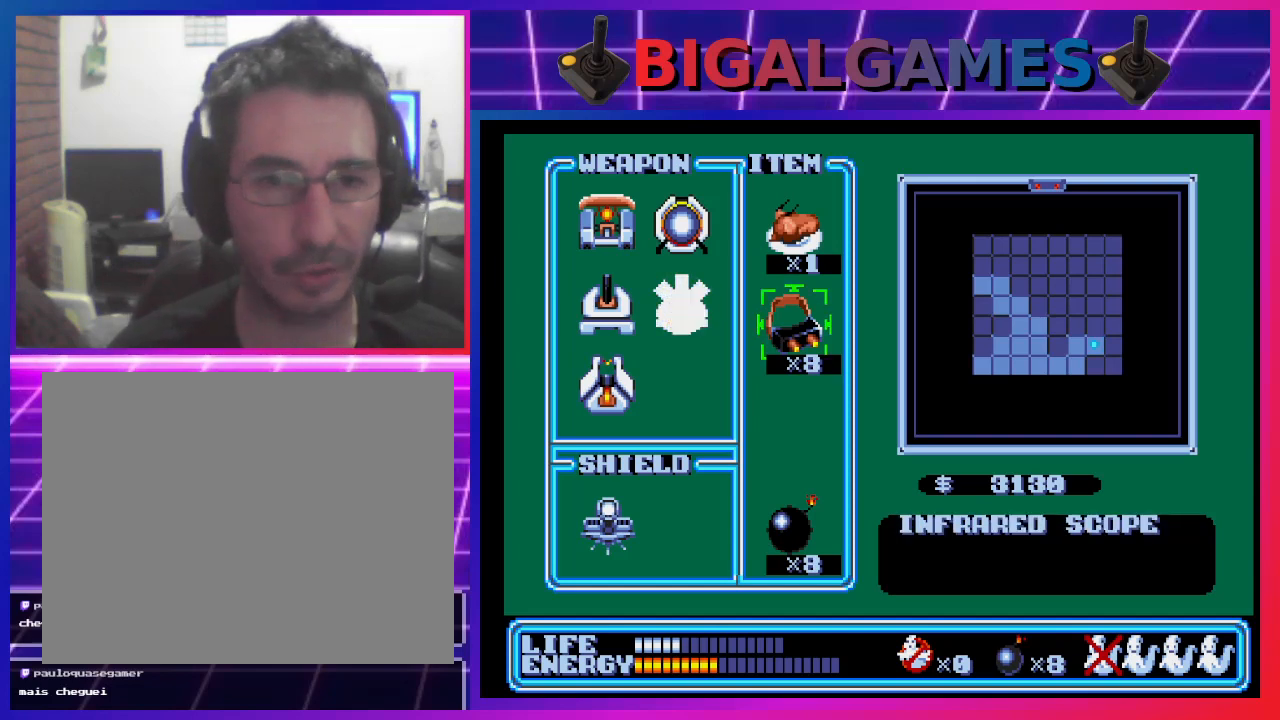
{"buttons": [], "left_stick": "center", "events": [[200, "DPAD_LEFT", "down"], [300, "DPAD_LEFT", "up"]]}